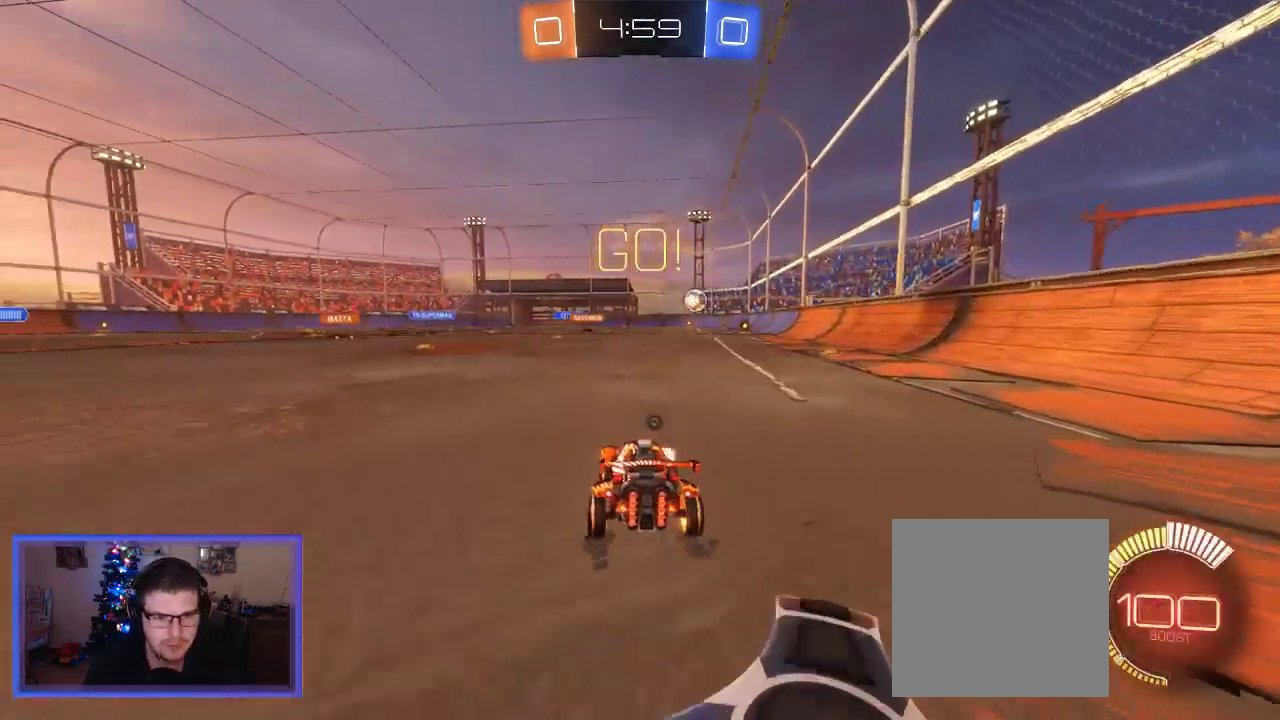
Gameplay with a controller (Xbox layout); each line is a JSON object with the inputs held at the frame after it. "events" lists button and stick changes between this image and that frame as [ms after this image, input, new state], when the widget could be followed in between. Not read: R3.
{"buttons": ["R2"], "left_stick": "center", "right_stick": "center", "events": [[83, "left_stick", "up-left"], [267, "L2", "down"], [417, "left_stick", "center"], [450, "L2", "up"]]}
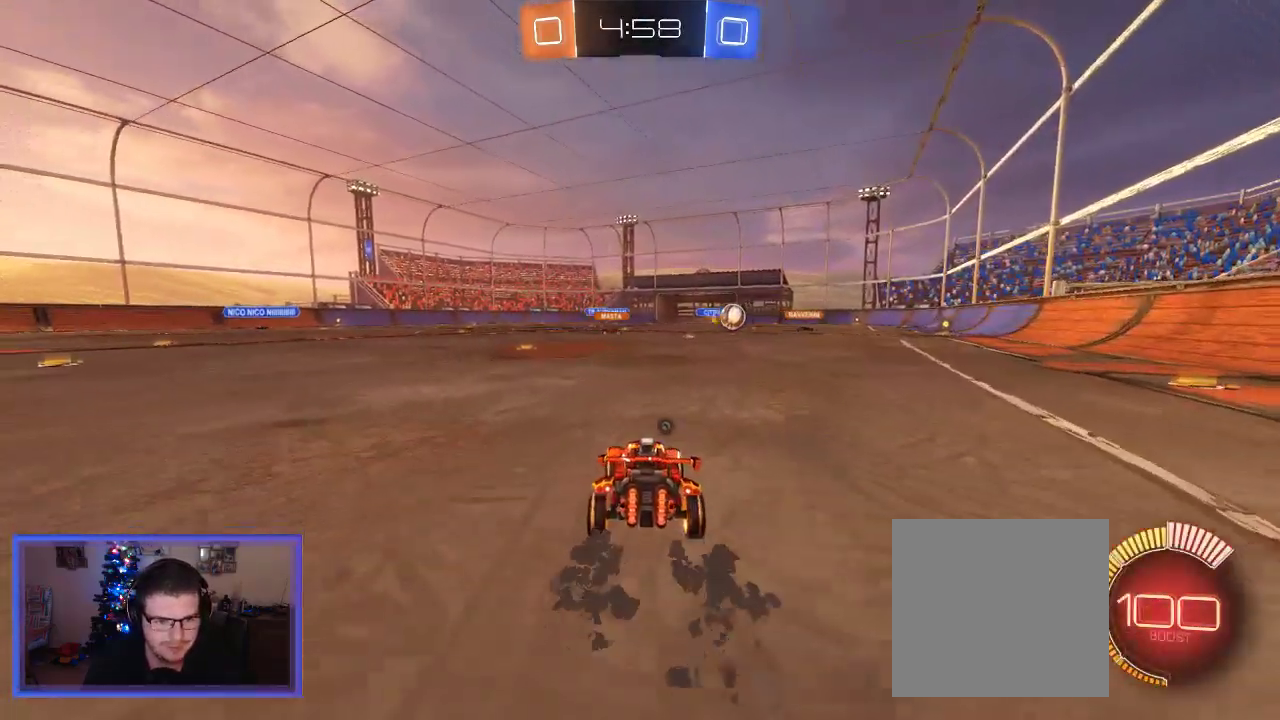
{"buttons": ["R2"], "left_stick": "center", "right_stick": "center", "events": [[217, "left_stick", "left"], [333, "Y", "down"], [383, "Y", "up"], [483, "left_stick", "center"]]}
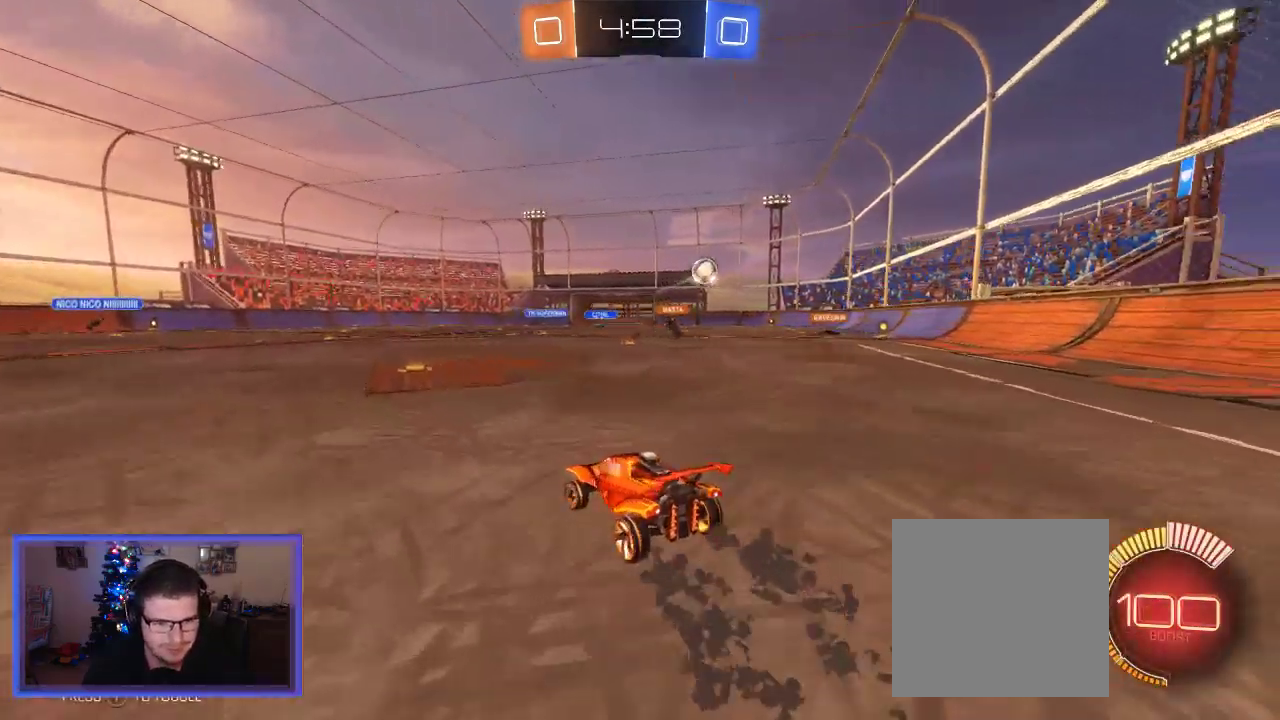
{"buttons": ["R2"], "left_stick": "right", "right_stick": "center", "events": [[250, "left_stick", "left"], [350, "left_stick", "center"], [417, "left_stick", "right"]]}
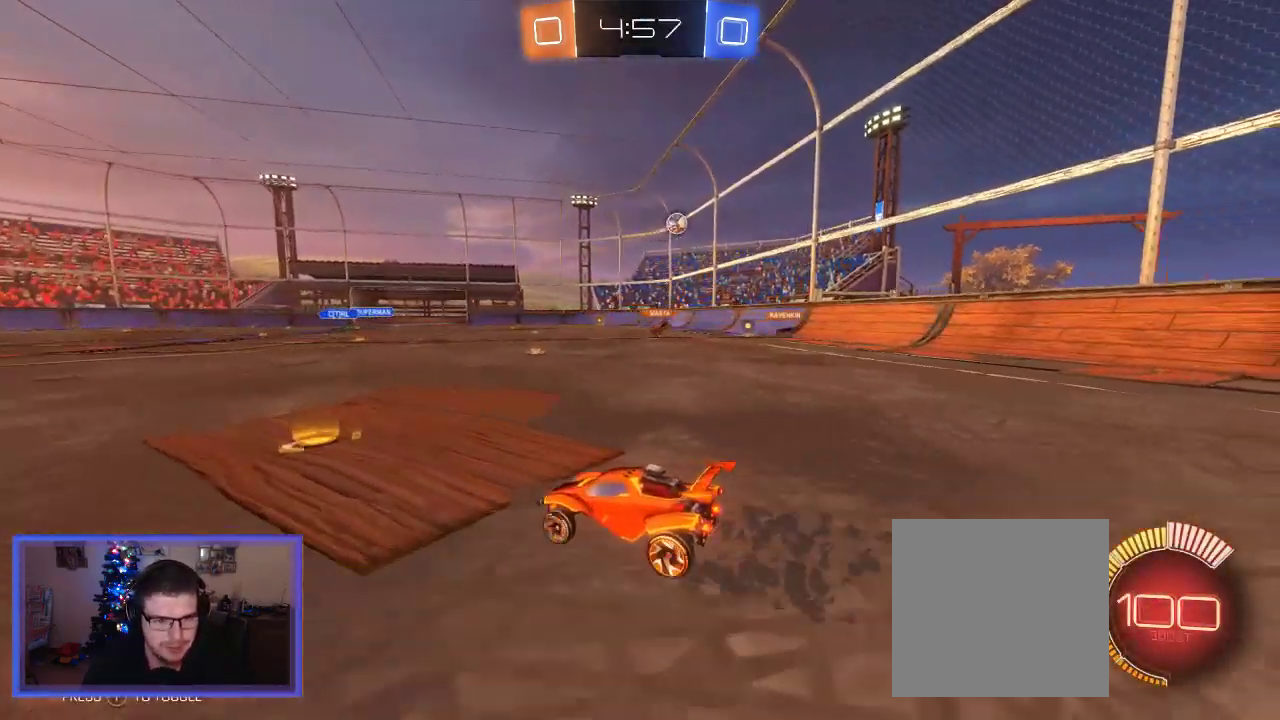
{"buttons": ["R2"], "left_stick": "center", "right_stick": "center", "events": [[83, "left_stick", "center"], [333, "left_stick", "right"], [483, "left_stick", "center"]]}
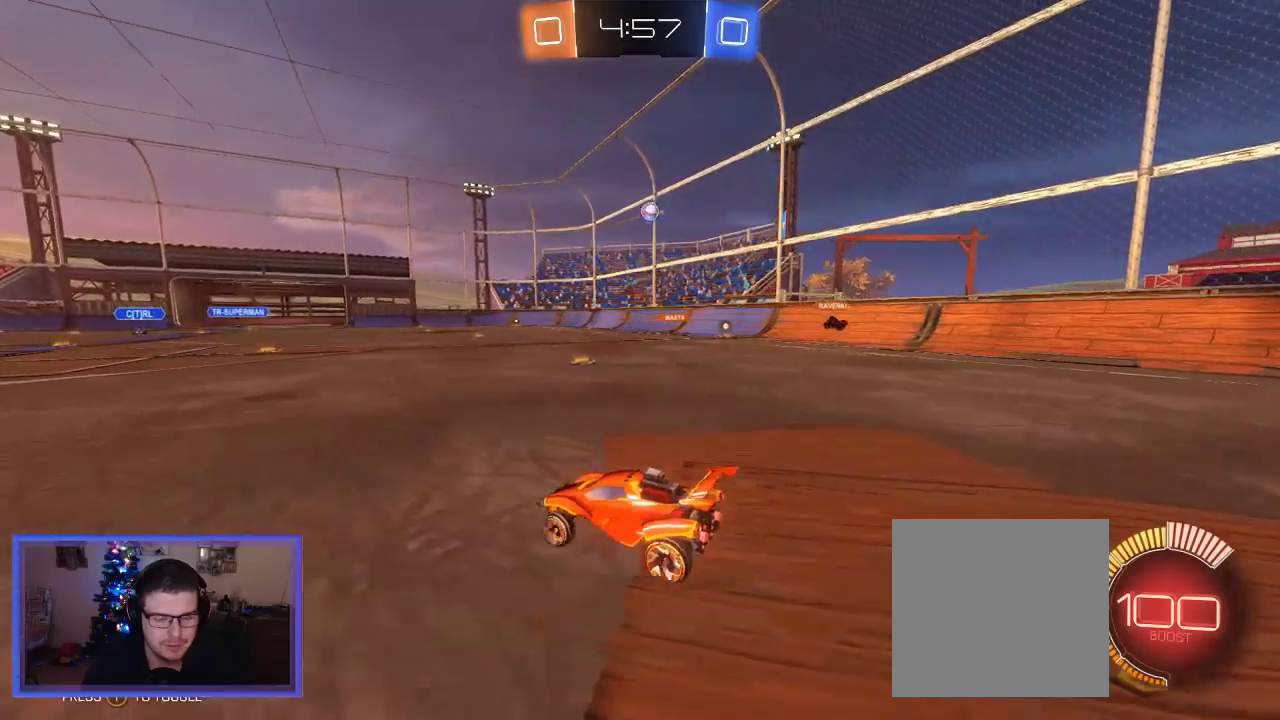
{"buttons": ["A", "R2"], "left_stick": "up", "right_stick": "center", "events": [[150, "left_stick", "up"], [233, "A", "down"], [283, "A", "up"], [383, "A", "down"]]}
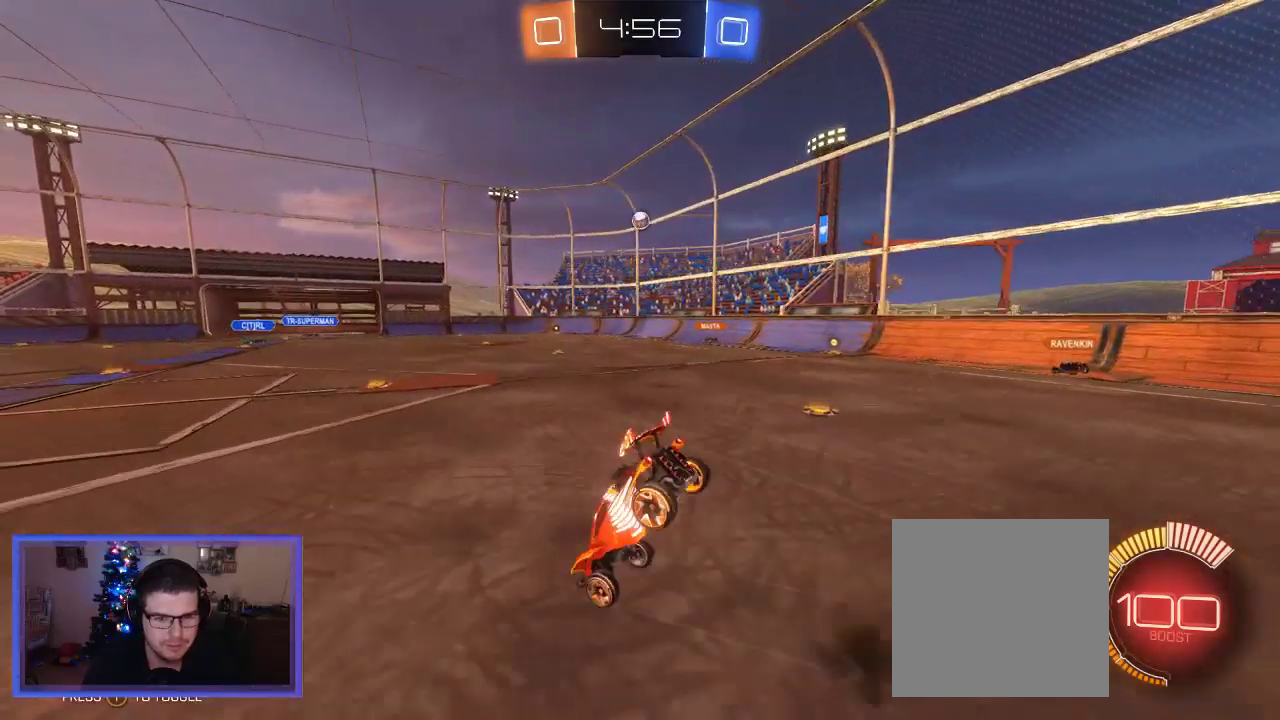
{"buttons": ["R2"], "left_stick": "center", "right_stick": "center", "events": [[17, "A", "up"], [217, "left_stick", "center"]]}
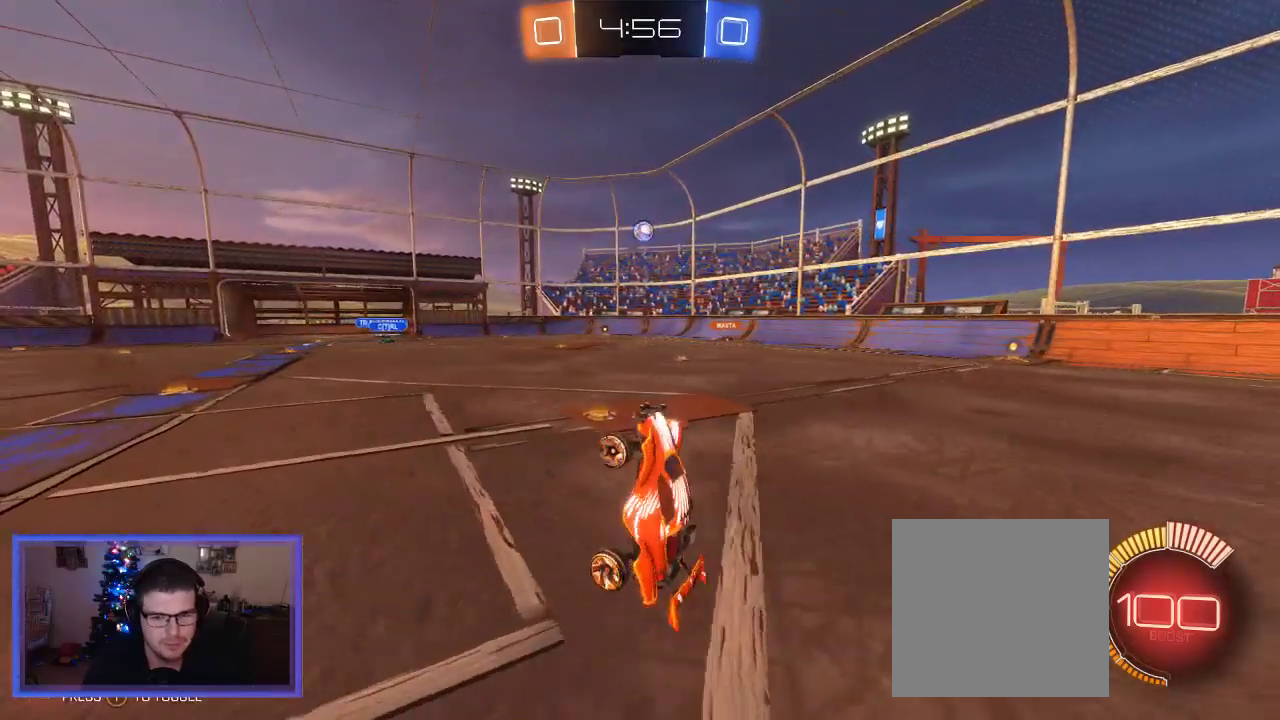
{"buttons": ["R2"], "left_stick": "center", "right_stick": "center", "events": []}
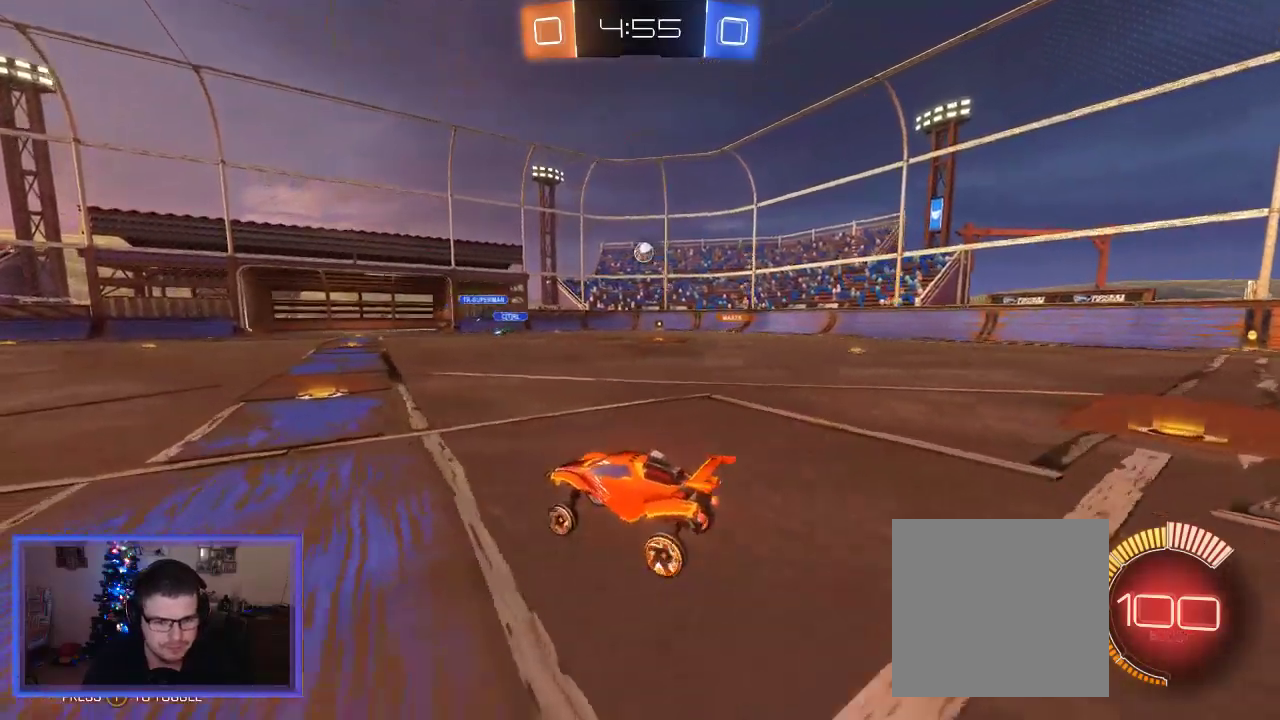
{"buttons": ["R2"], "left_stick": "left", "right_stick": "center", "events": [[17, "left_stick", "left"]]}
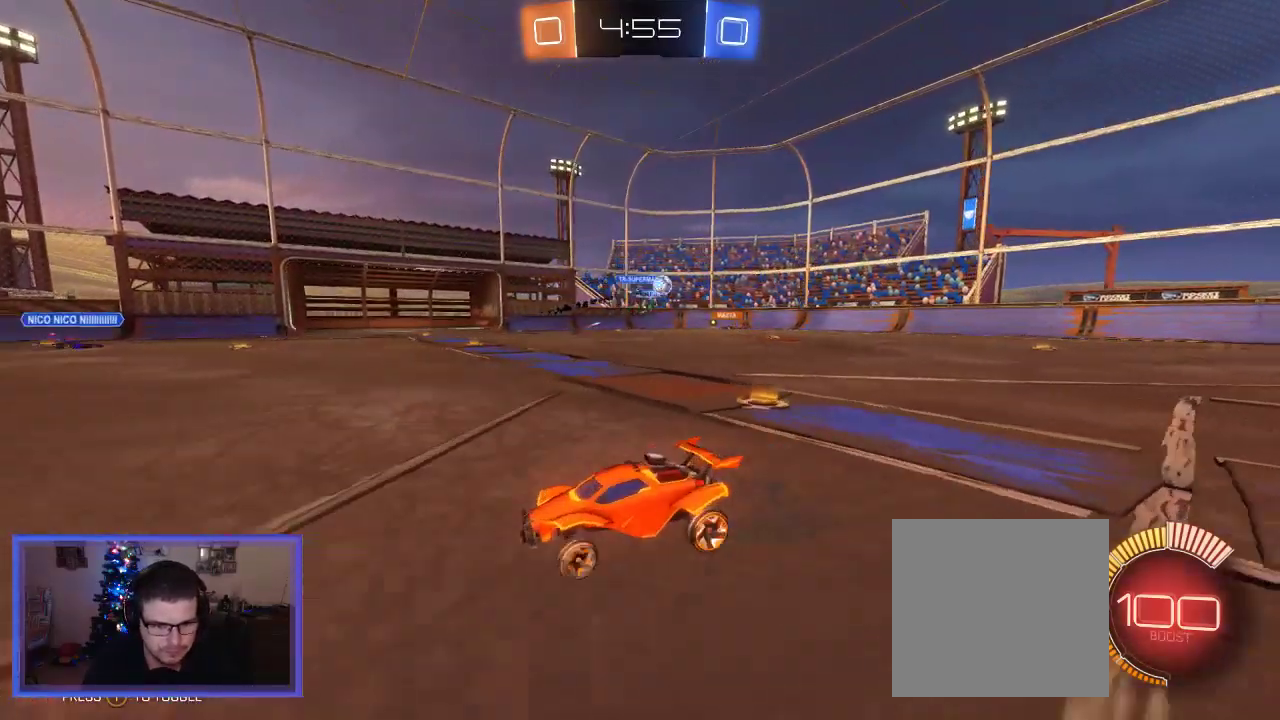
{"buttons": ["R2"], "left_stick": "left", "right_stick": "center", "events": []}
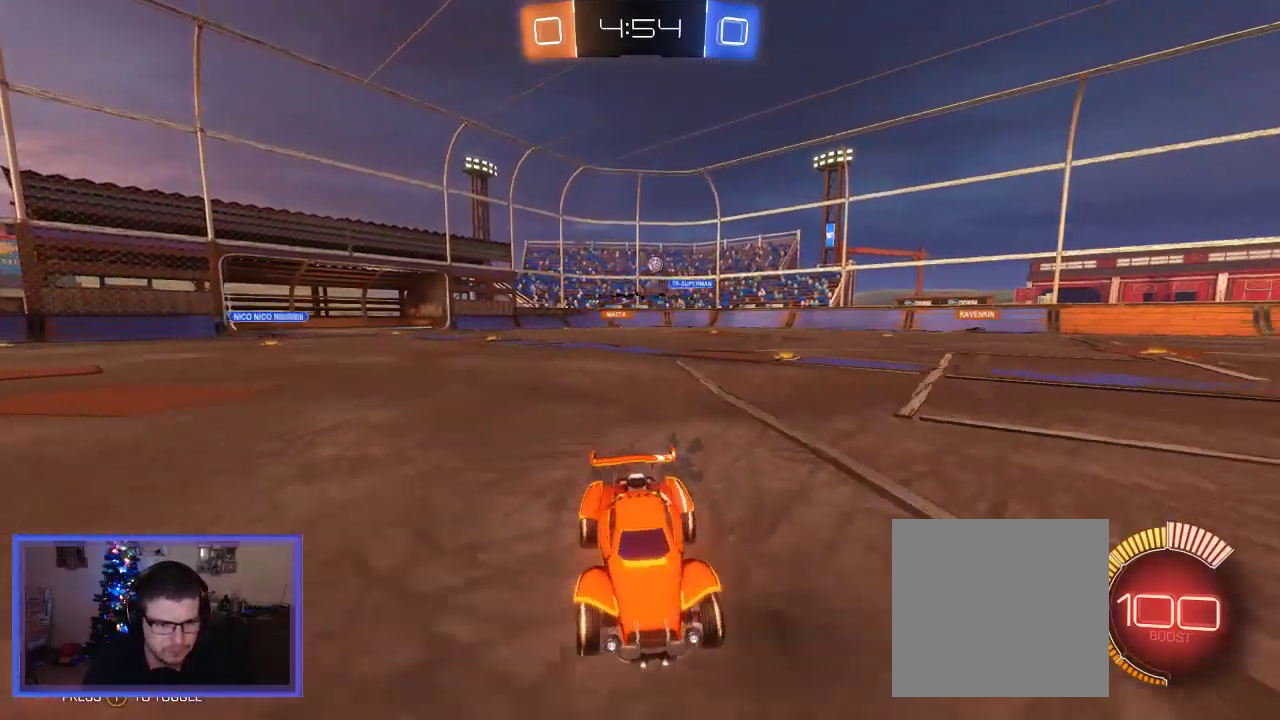
{"buttons": ["R2"], "left_stick": "left", "right_stick": "center", "events": [[33, "R2", "up"], [33, "X", "down"], [133, "X", "up"], [167, "R2", "down"]]}
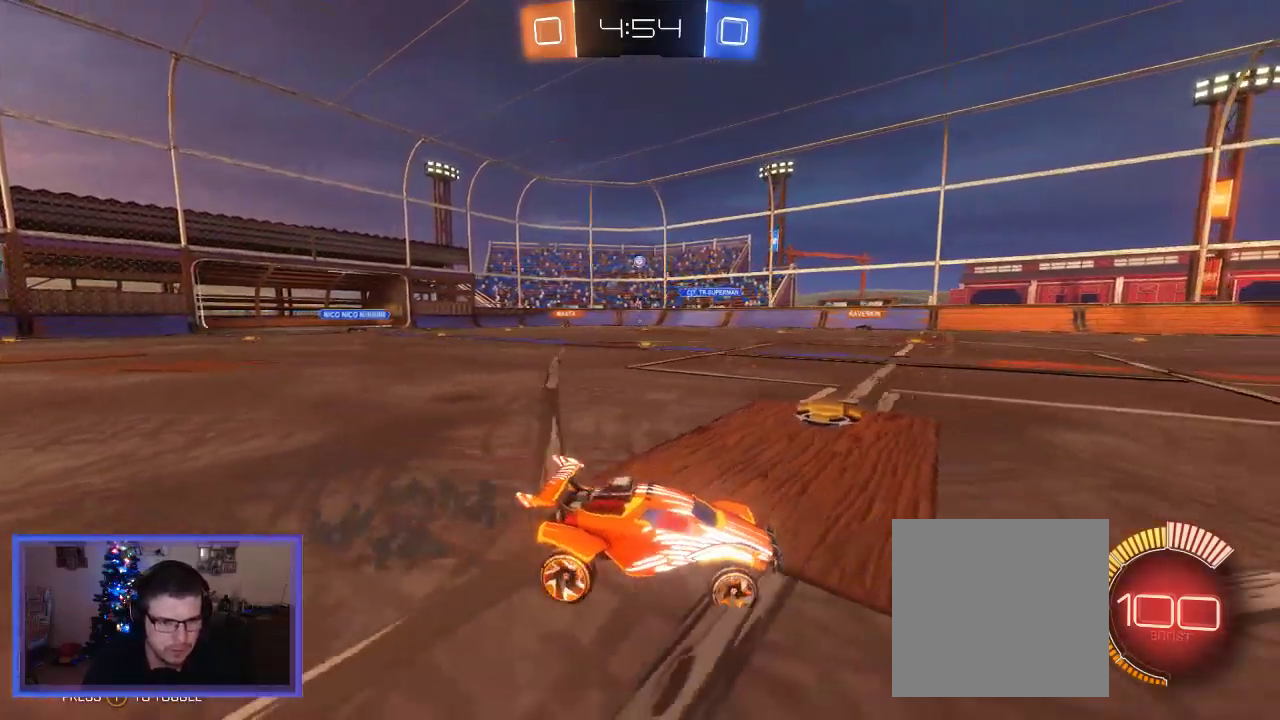
{"buttons": ["R2"], "left_stick": "right", "right_stick": "center", "events": [[350, "left_stick", "center"], [450, "left_stick", "right"]]}
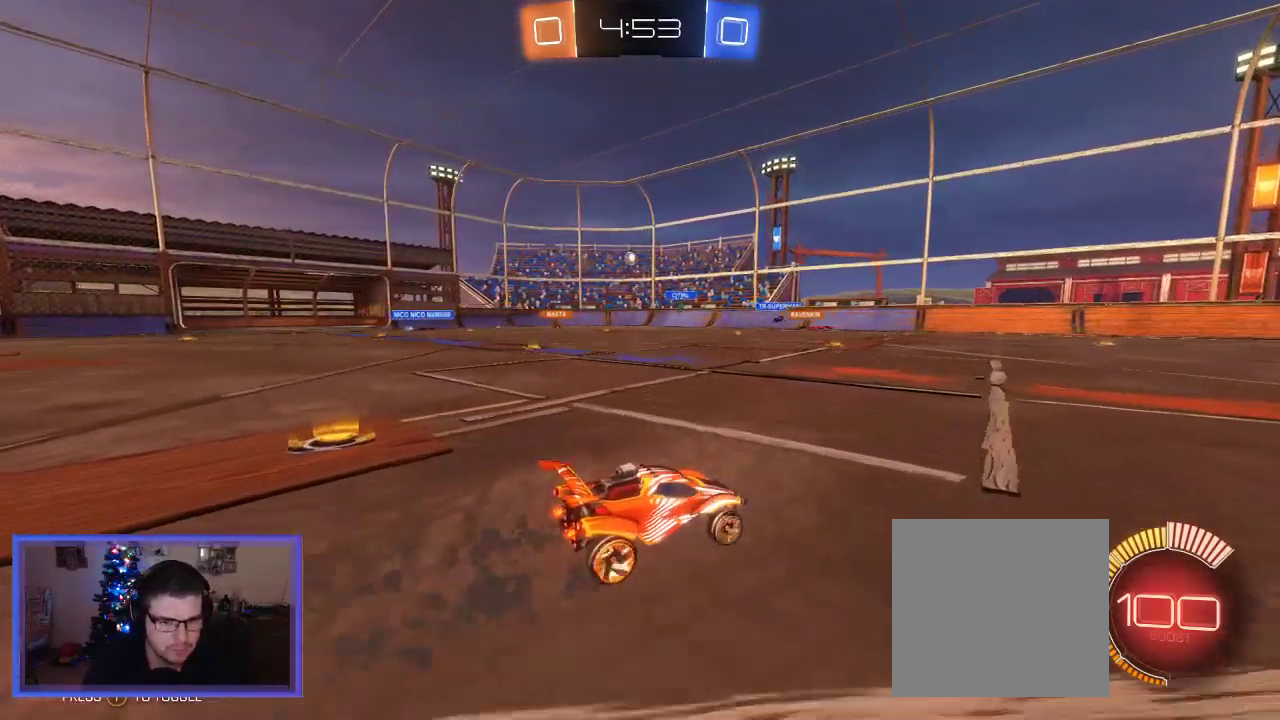
{"buttons": ["R2"], "left_stick": "center", "right_stick": "center", "events": [[450, "left_stick", "center"]]}
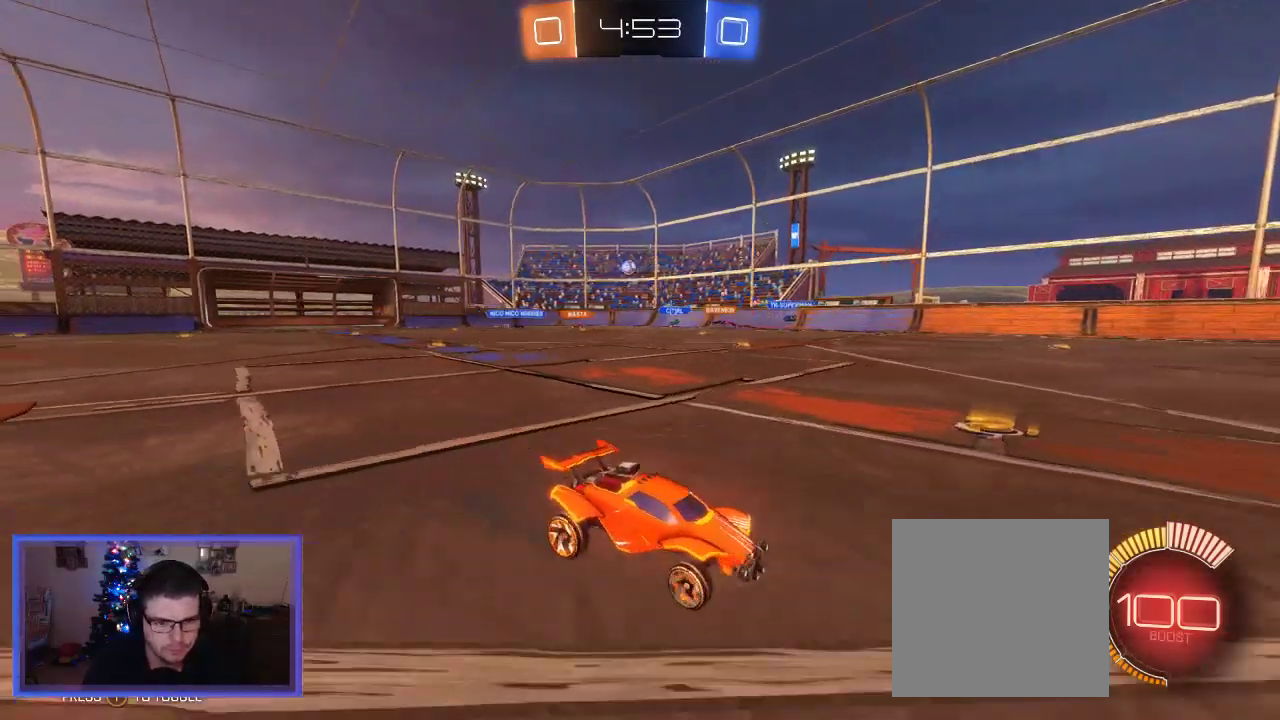
{"buttons": ["R2"], "left_stick": "left", "right_stick": "center", "events": [[417, "left_stick", "left"]]}
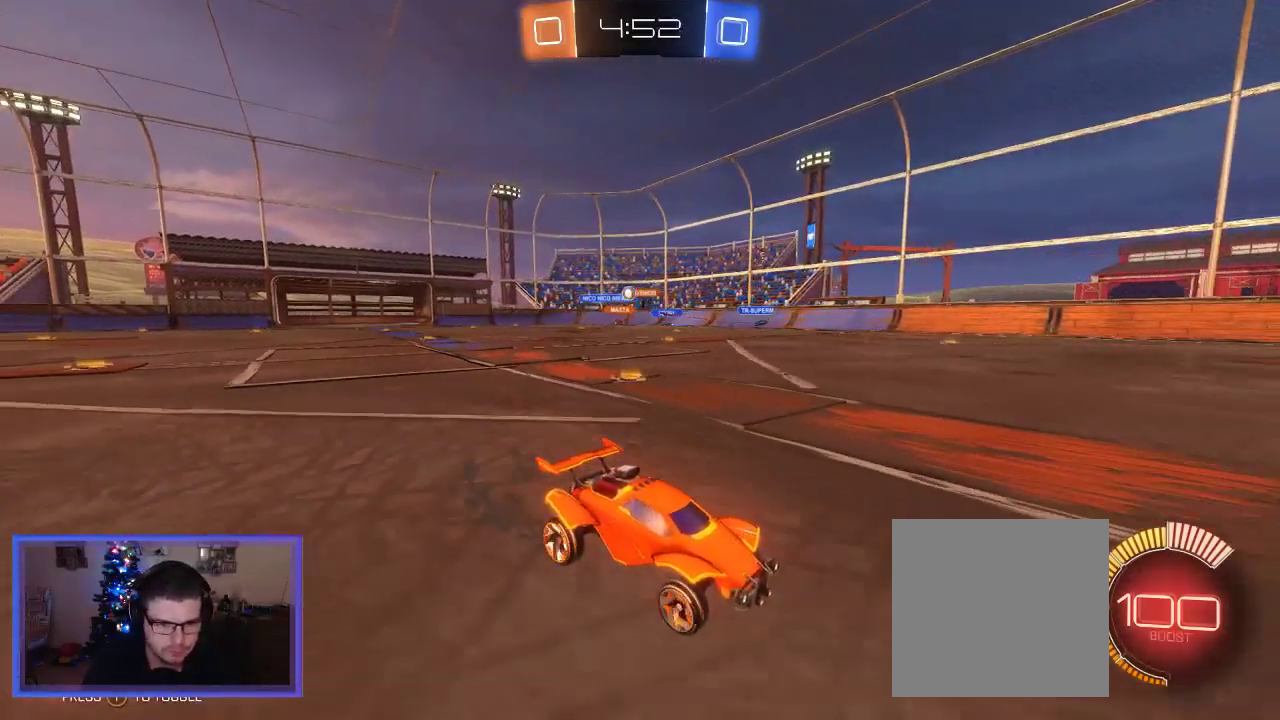
{"buttons": ["X", "R2"], "left_stick": "left", "right_stick": "center", "events": [[483, "X", "down"]]}
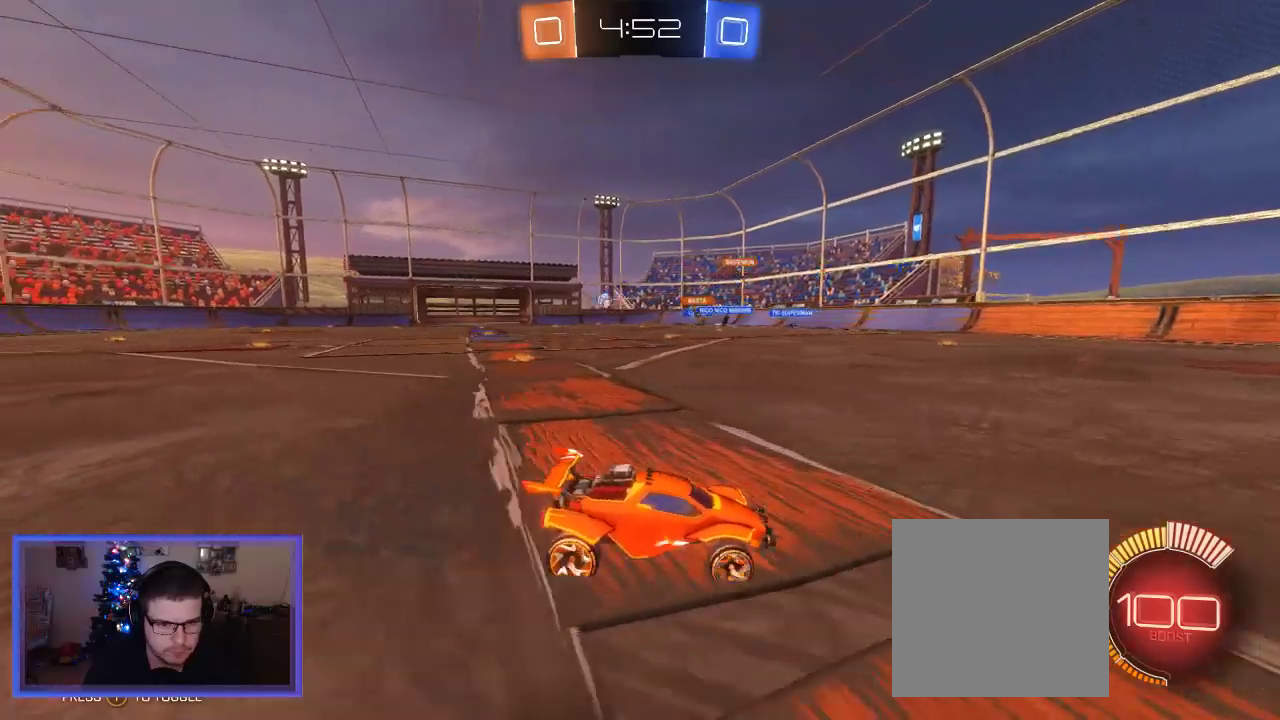
{"buttons": ["R2"], "left_stick": "left", "right_stick": "center", "events": [[17, "R2", "up"], [100, "X", "up"], [133, "R2", "down"]]}
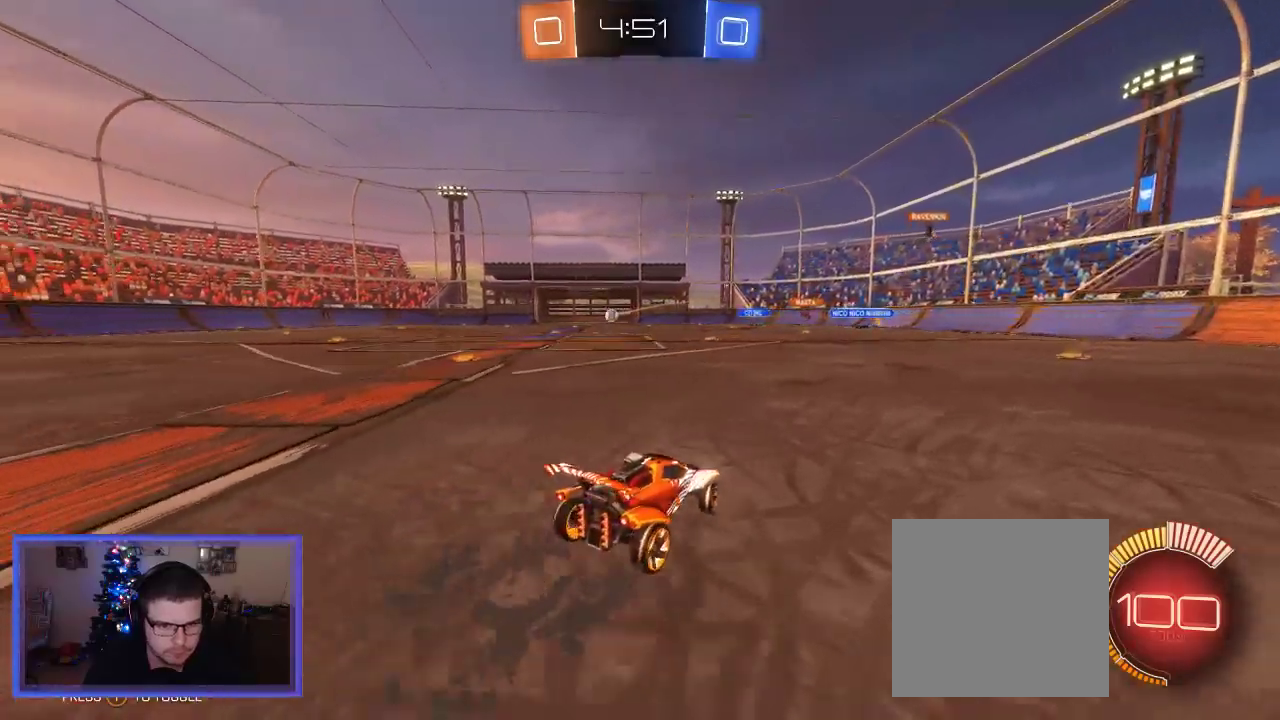
{"buttons": ["R2"], "left_stick": "left", "right_stick": "center", "events": []}
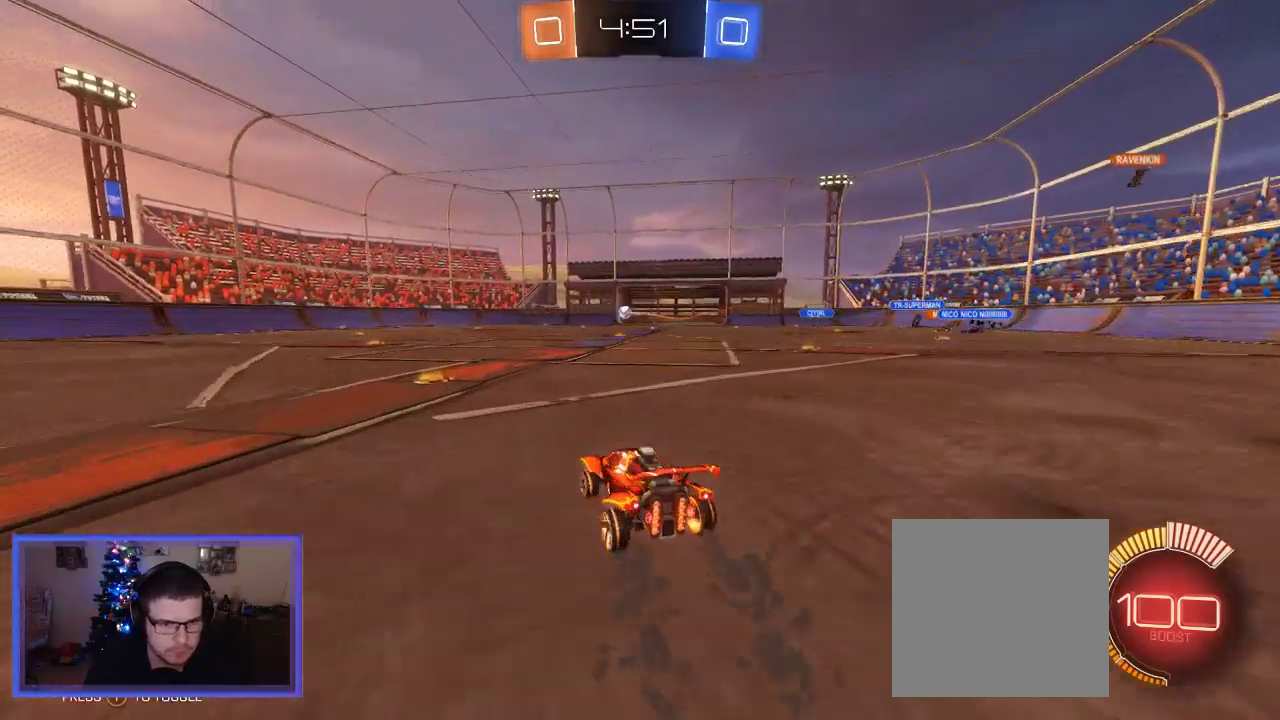
{"buttons": ["B", "R2"], "left_stick": "center", "right_stick": "center", "events": [[217, "left_stick", "center"], [250, "B", "down"]]}
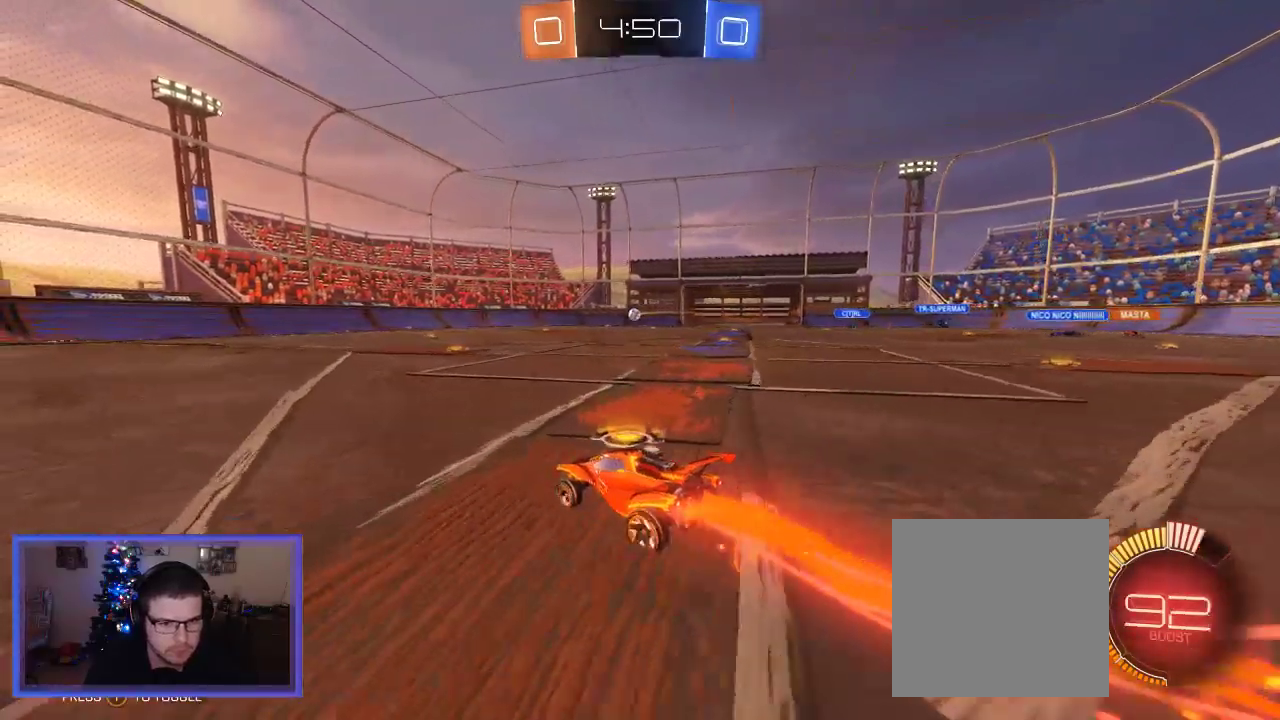
{"buttons": ["R2"], "left_stick": "center", "right_stick": "center", "events": [[267, "B", "up"], [267, "left_stick", "up-left"], [383, "left_stick", "center"]]}
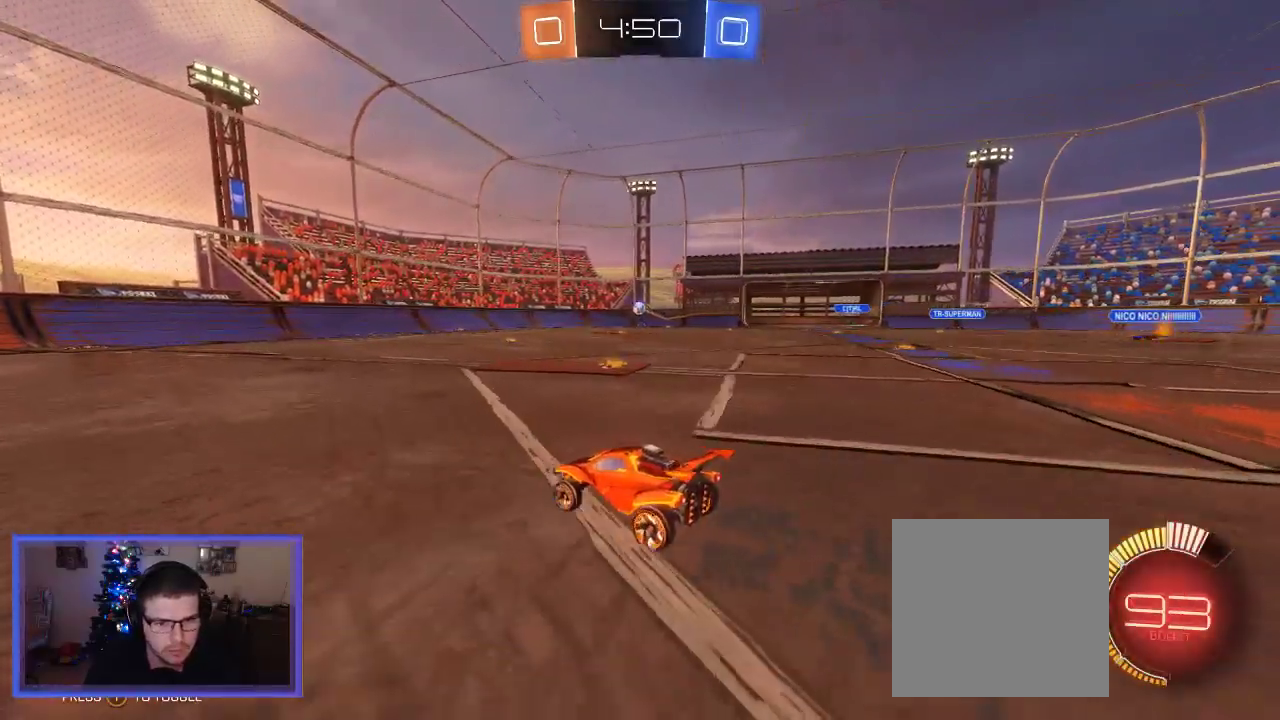
{"buttons": ["R2"], "left_stick": "center", "right_stick": "center", "events": [[183, "left_stick", "left"], [400, "left_stick", "center"]]}
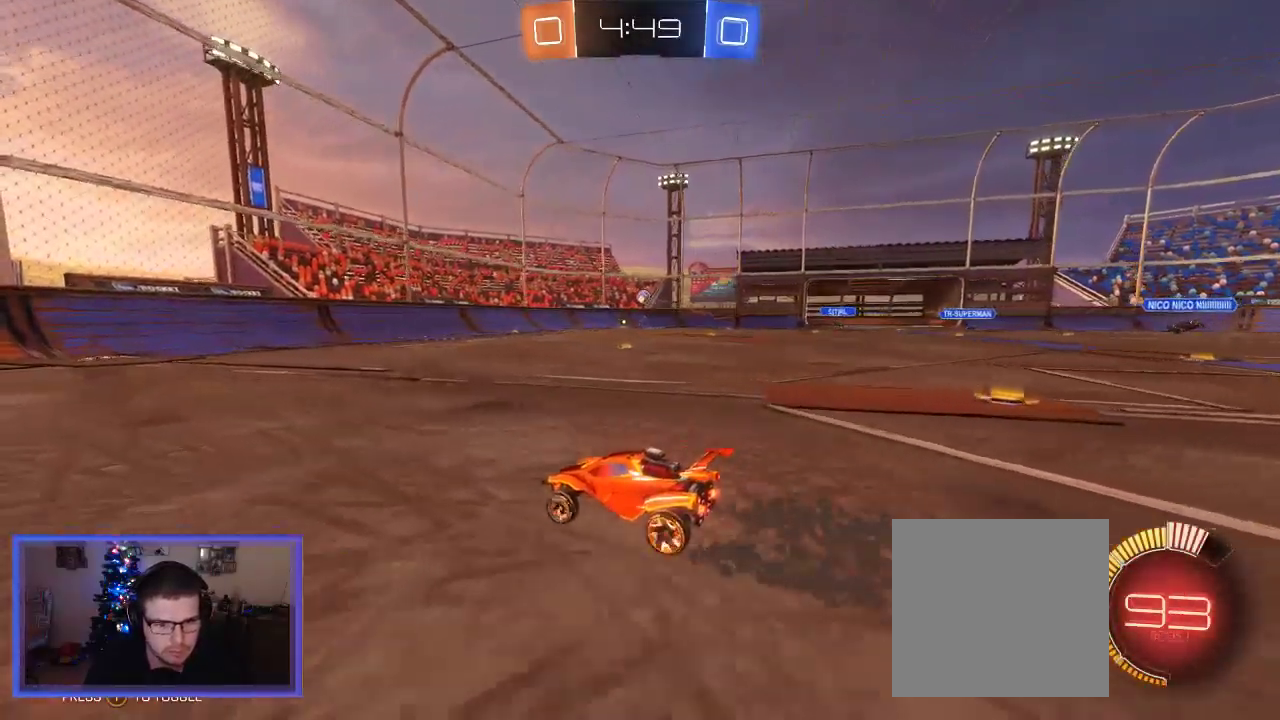
{"buttons": ["R2"], "left_stick": "center", "right_stick": "center", "events": []}
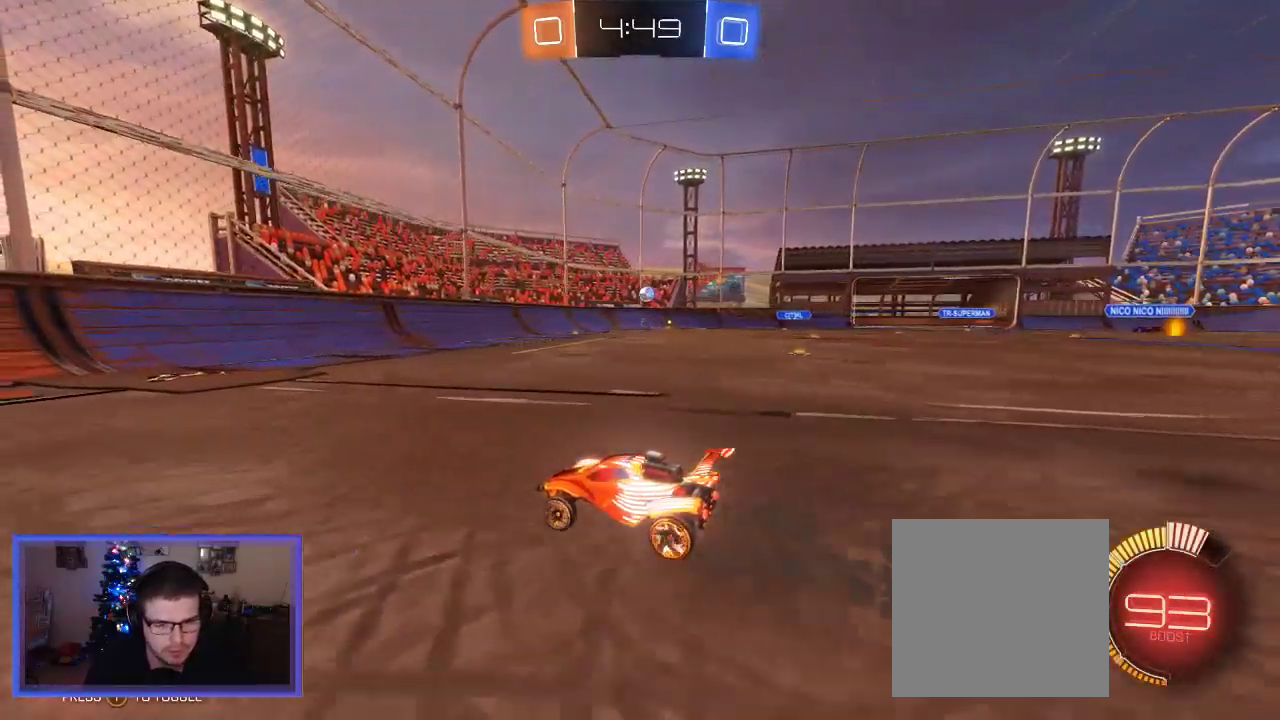
{"buttons": ["R2"], "left_stick": "left", "right_stick": "center", "events": [[17, "left_stick", "right"], [283, "left_stick", "center"], [350, "left_stick", "left"]]}
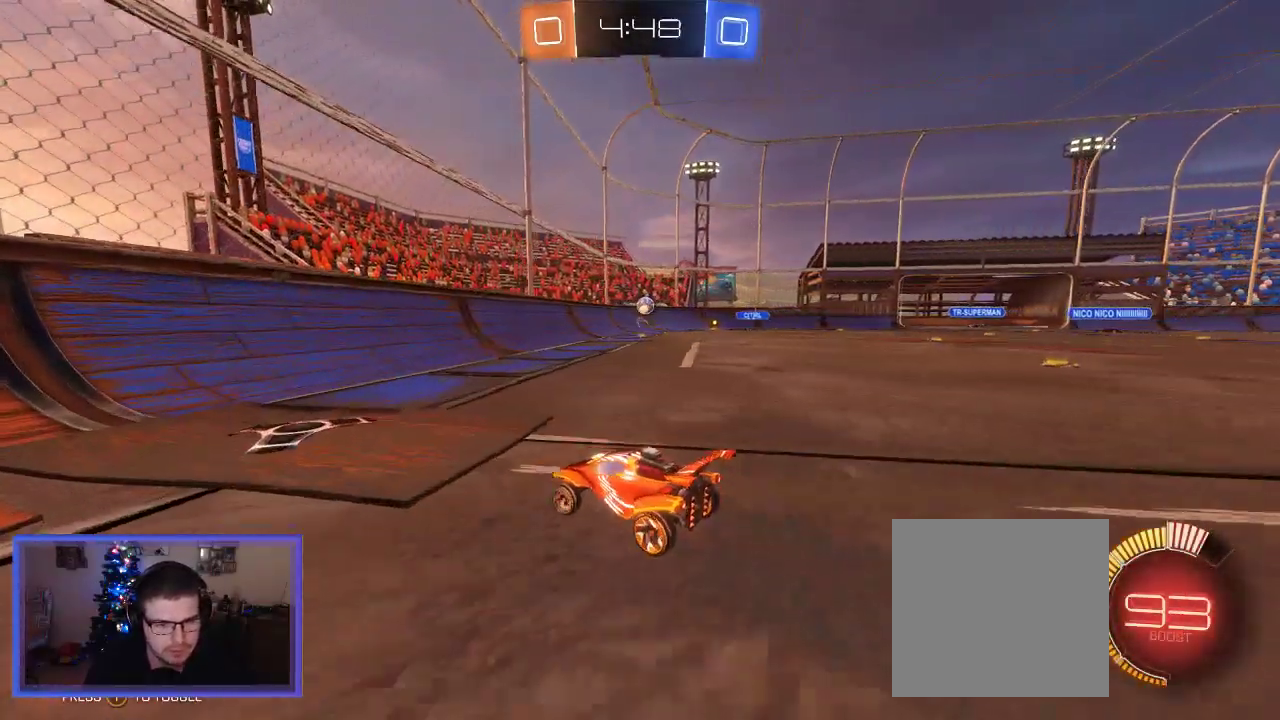
{"buttons": ["R2"], "left_stick": "left", "right_stick": "center", "events": [[100, "X", "down"], [167, "R2", "up"], [217, "X", "up"], [267, "R2", "down"]]}
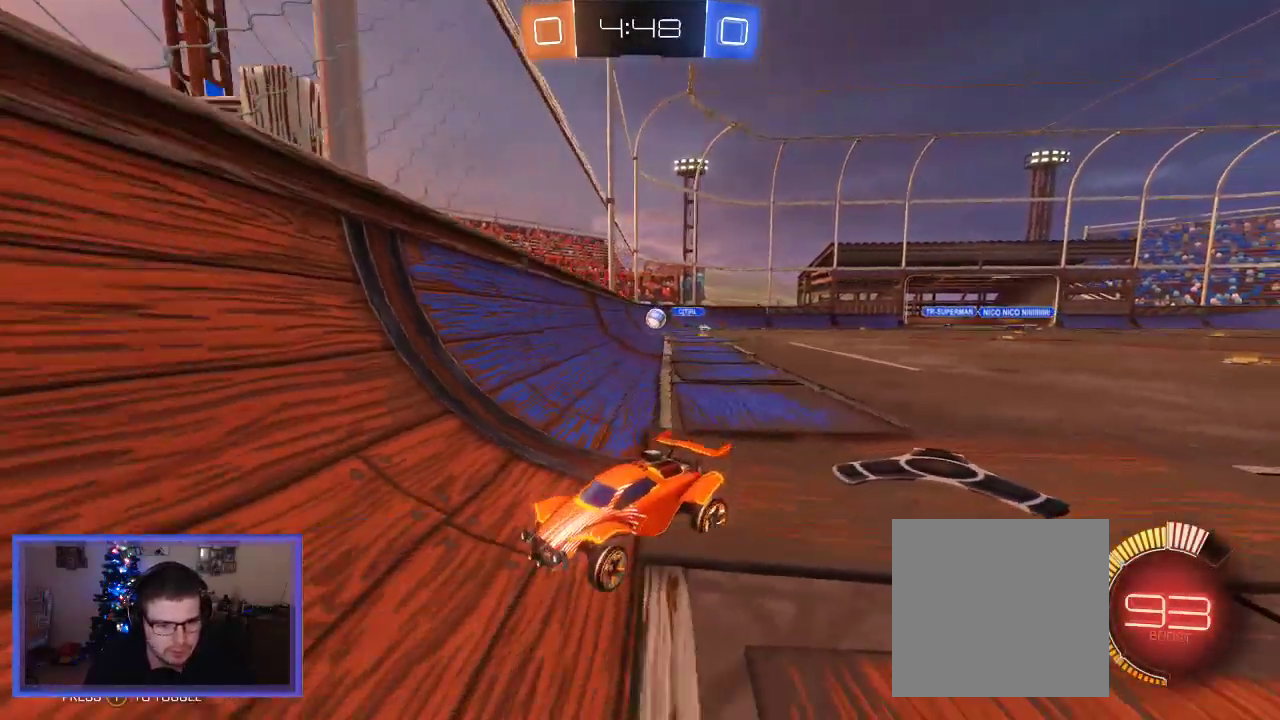
{"buttons": ["R2"], "left_stick": "left", "right_stick": "center", "events": []}
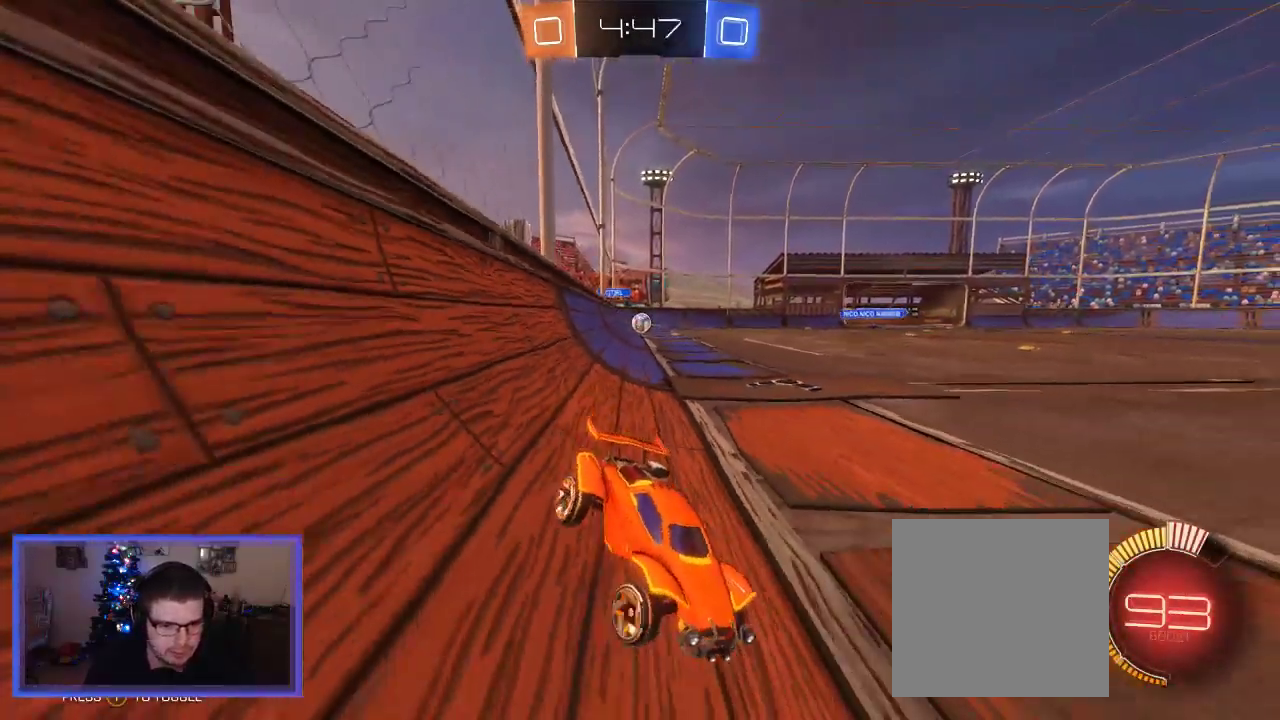
{"buttons": ["R2"], "left_stick": "left", "right_stick": "center", "events": [[17, "R2", "up"], [17, "X", "down"], [150, "R2", "down"], [150, "X", "up"]]}
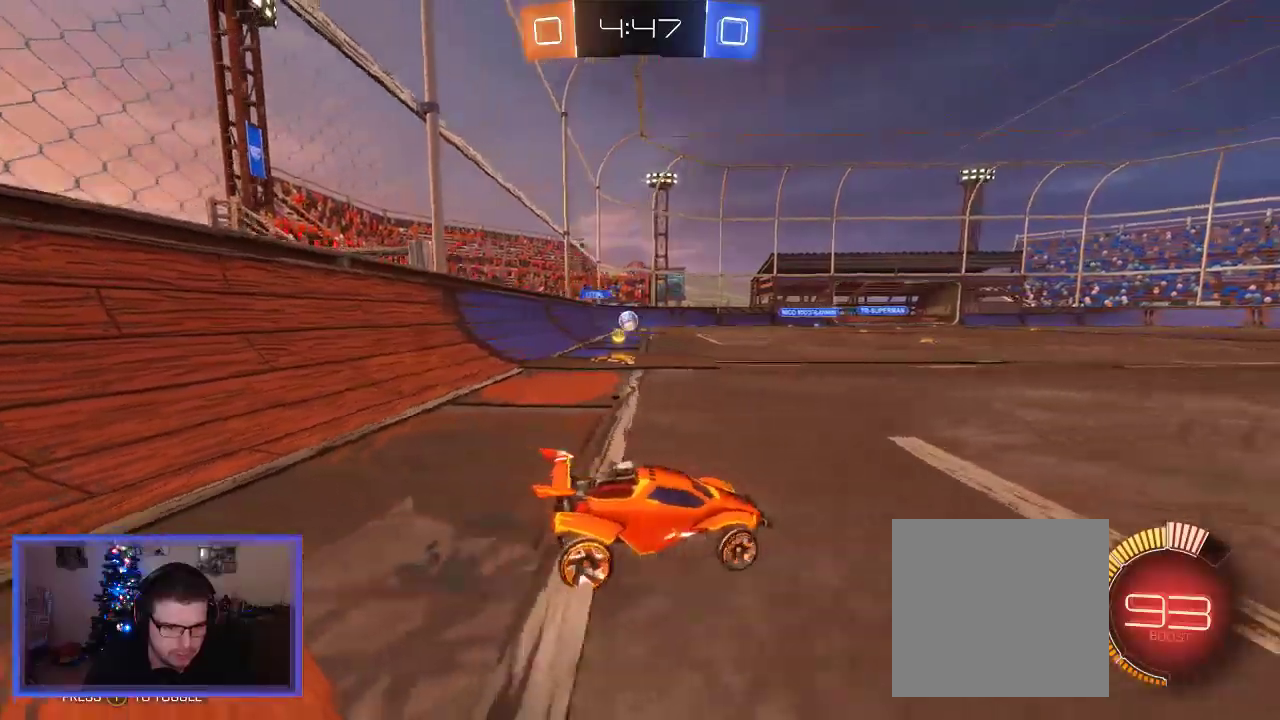
{"buttons": ["B", "R2"], "left_stick": "left", "right_stick": "center", "events": [[100, "B", "down"]]}
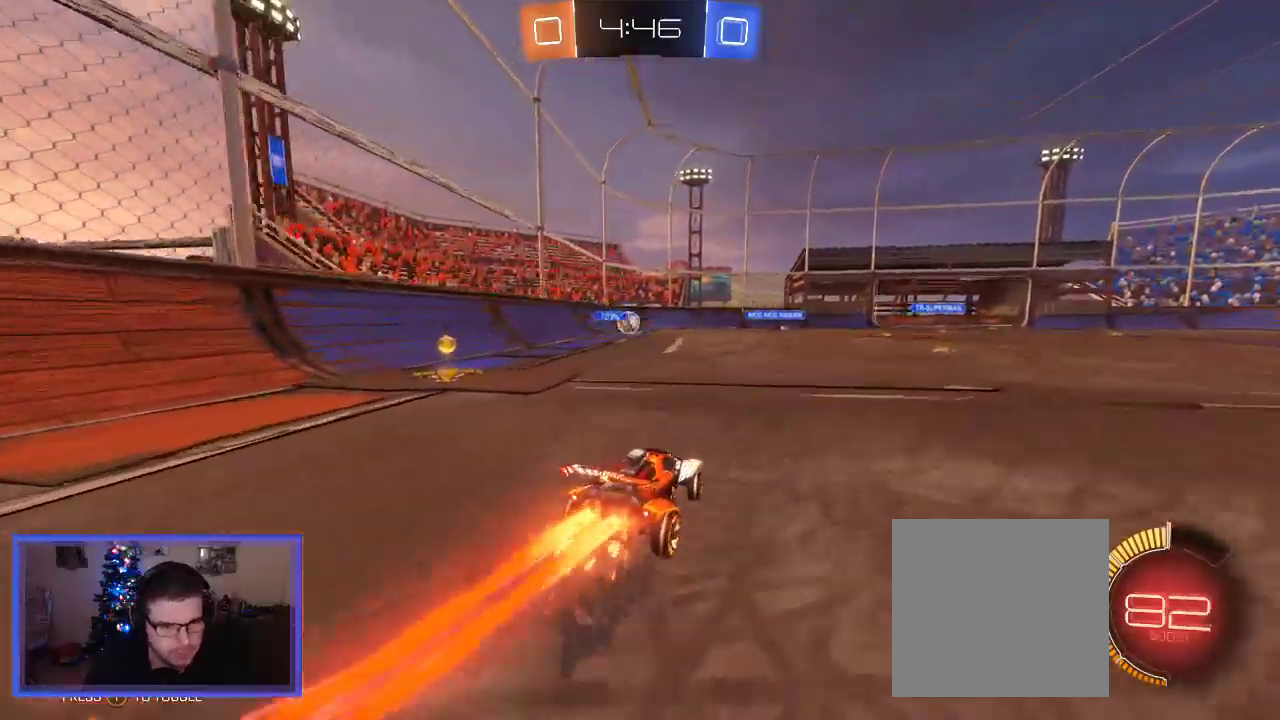
{"buttons": ["R2"], "left_stick": "right", "right_stick": "center", "events": [[67, "B", "up"], [100, "R2", "up"], [100, "left_stick", "center"], [117, "L2", "down"], [217, "R2", "down"], [350, "L2", "up"], [450, "left_stick", "right"]]}
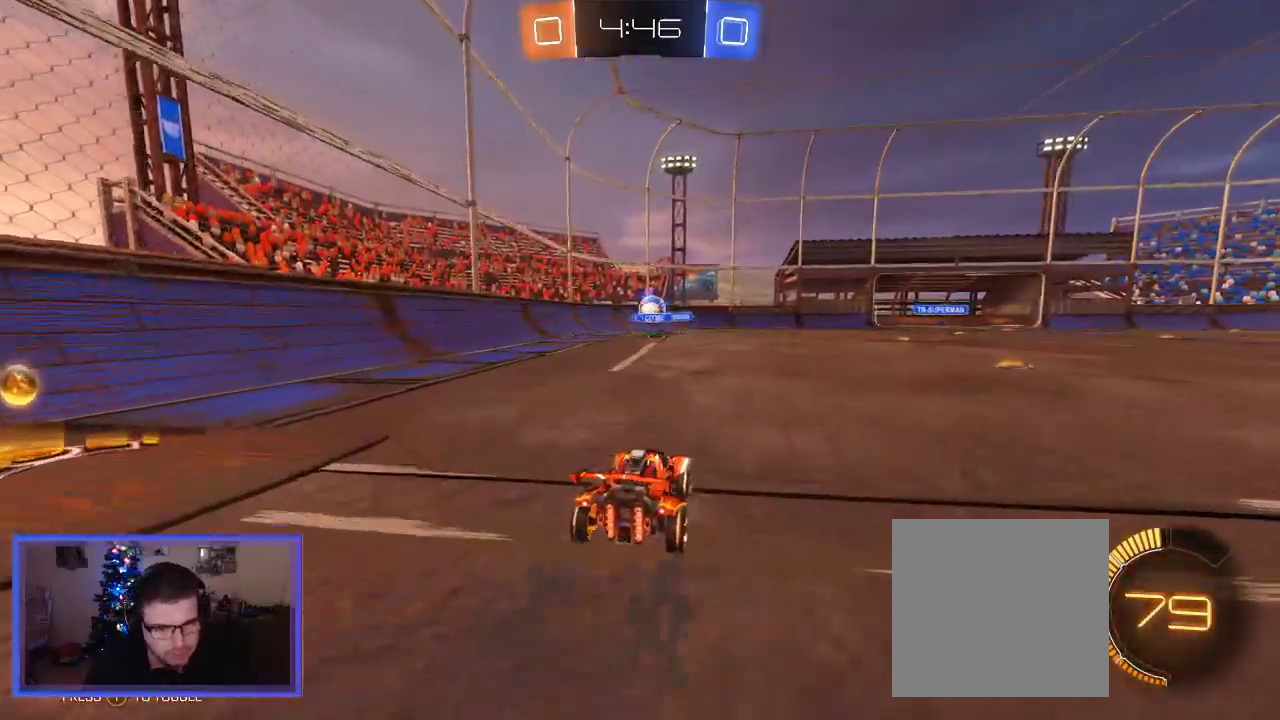
{"buttons": ["B", "R2"], "left_stick": "left", "right_stick": "center", "events": [[183, "left_stick", "center"], [367, "B", "down"], [450, "left_stick", "left"]]}
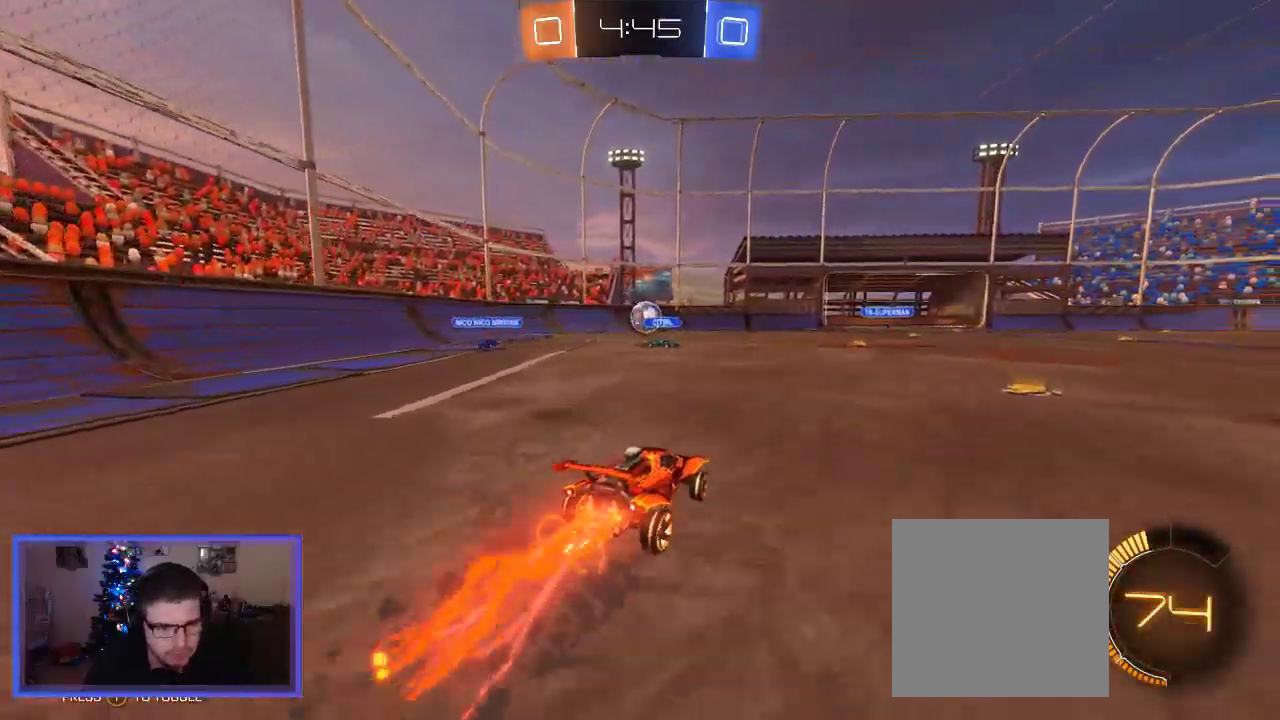
{"buttons": ["B", "R2"], "left_stick": "center", "right_stick": "center", "events": [[83, "left_stick", "center"]]}